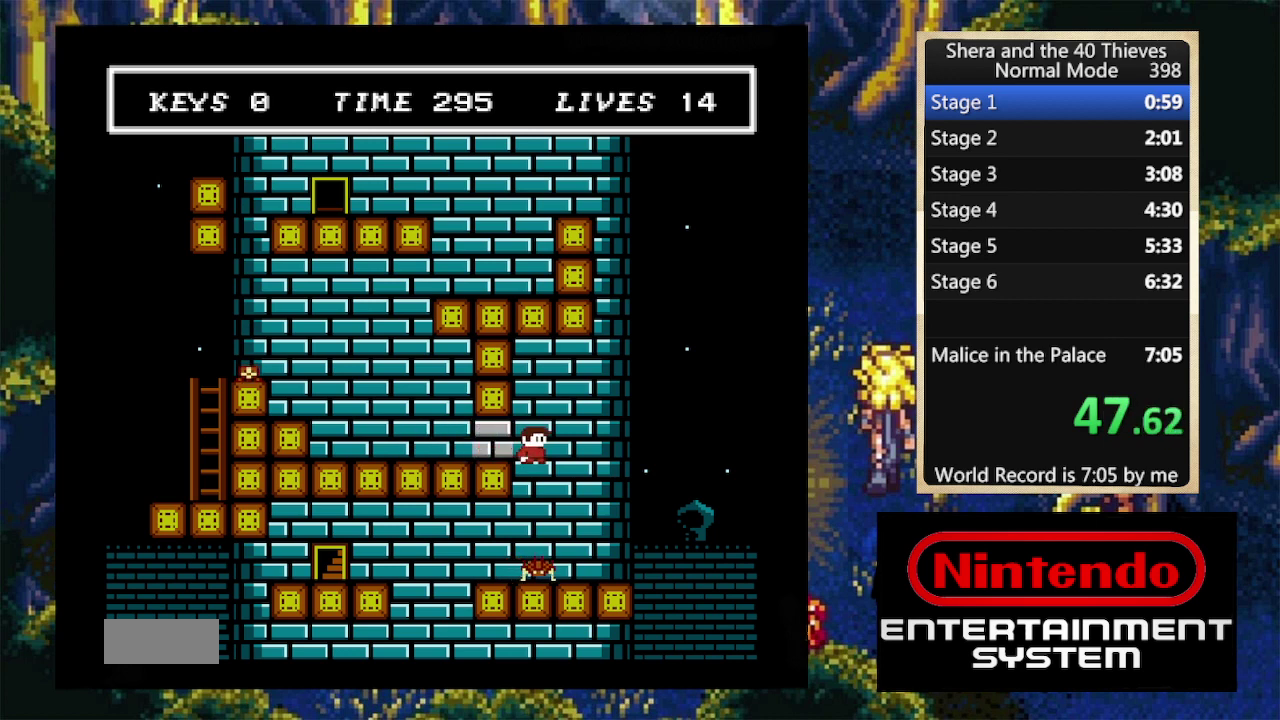
Gameplay with a controller (Nintendo layout); each line is a JSON object with the inputs held at the frame after it. "events" lists button and stick changes between this image and that frame as [ms after this image, input, new state], when the widget could be followed in between. Not read: A L3 R3.
{"buttons": ["DPAD_LEFT"], "events": [[34, "DPAD_LEFT", "down"]]}
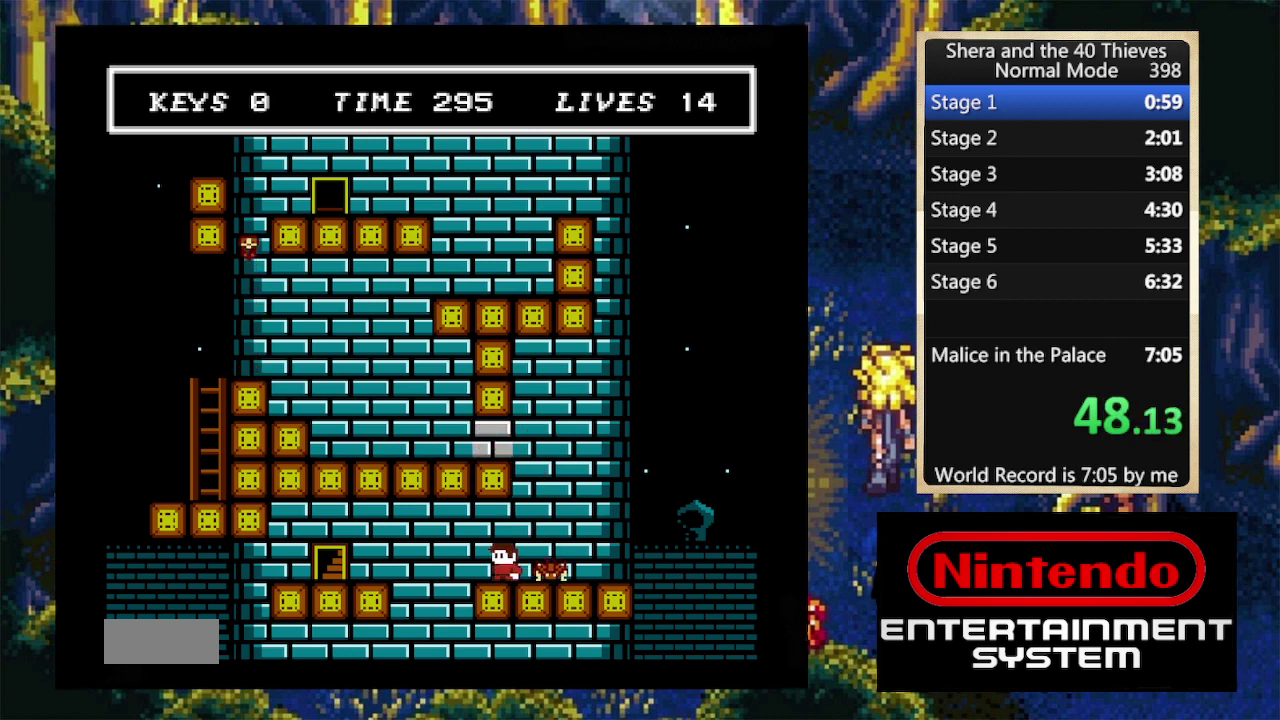
{"buttons": ["DPAD_LEFT"], "events": []}
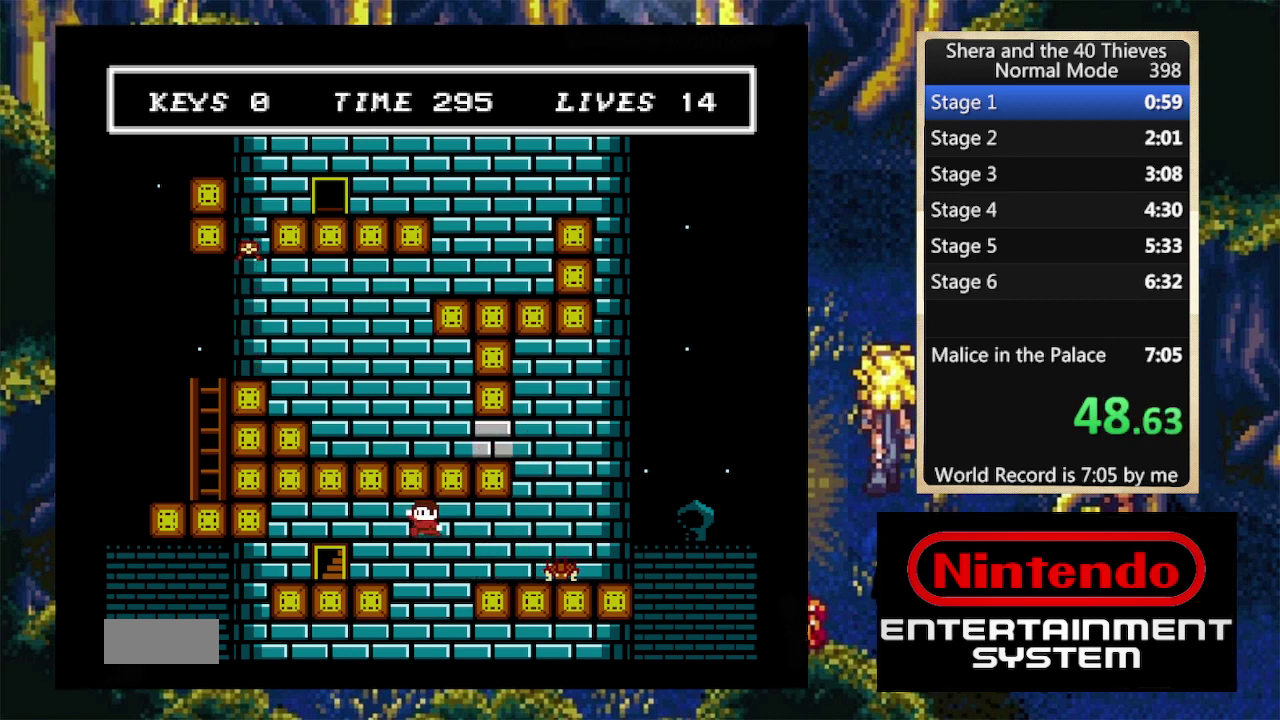
{"buttons": ["DPAD_RIGHT"], "events": [[467, "DPAD_LEFT", "up"], [467, "DPAD_RIGHT", "down"]]}
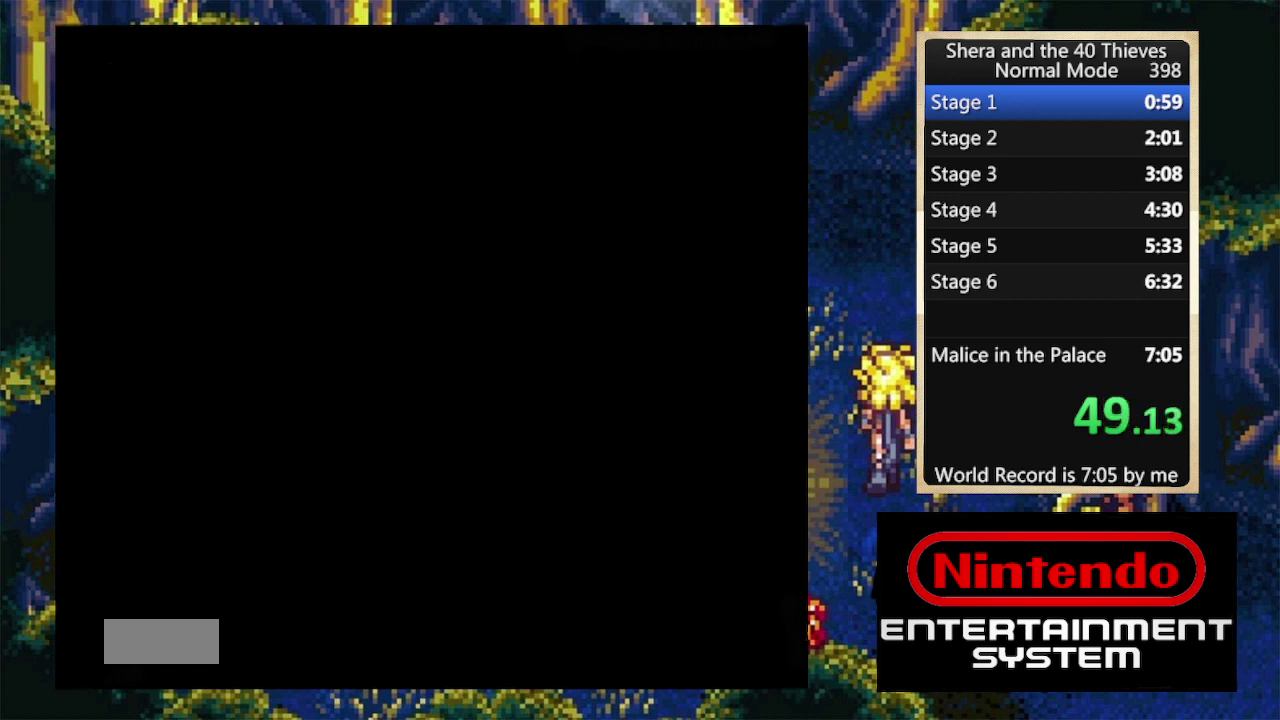
{"buttons": ["DPAD_RIGHT"], "events": []}
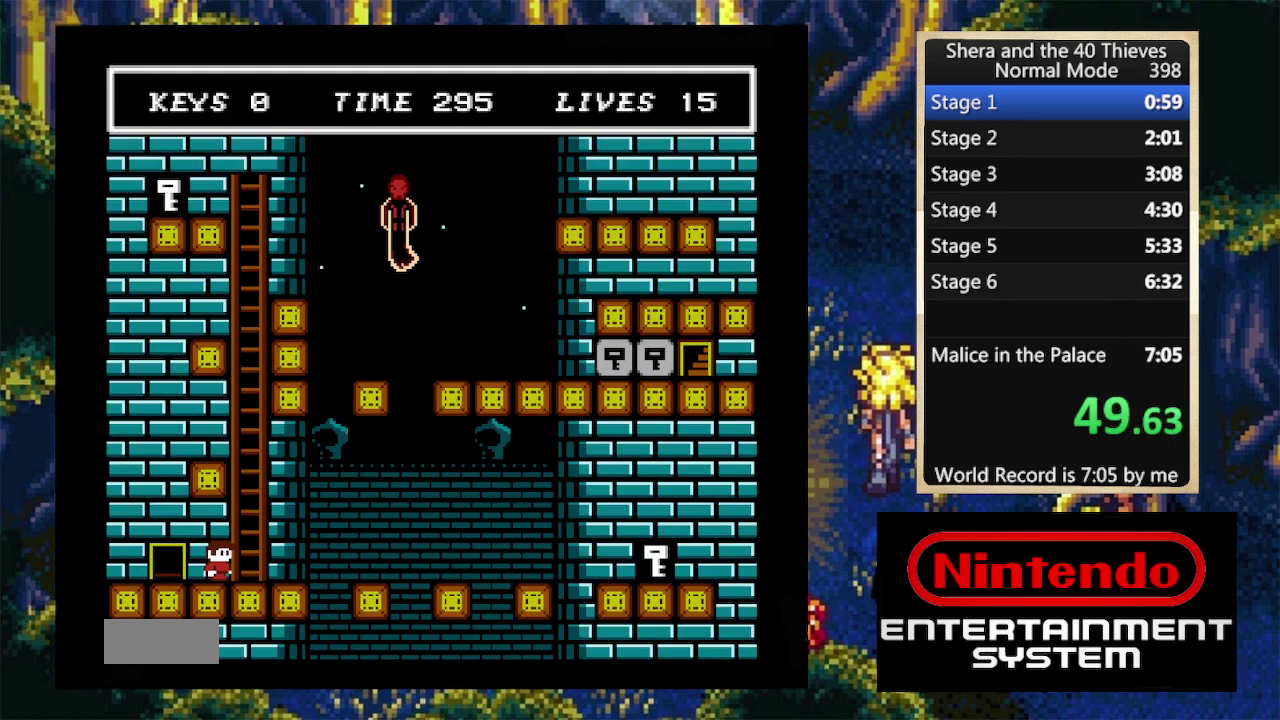
{"buttons": ["DPAD_RIGHT"], "events": []}
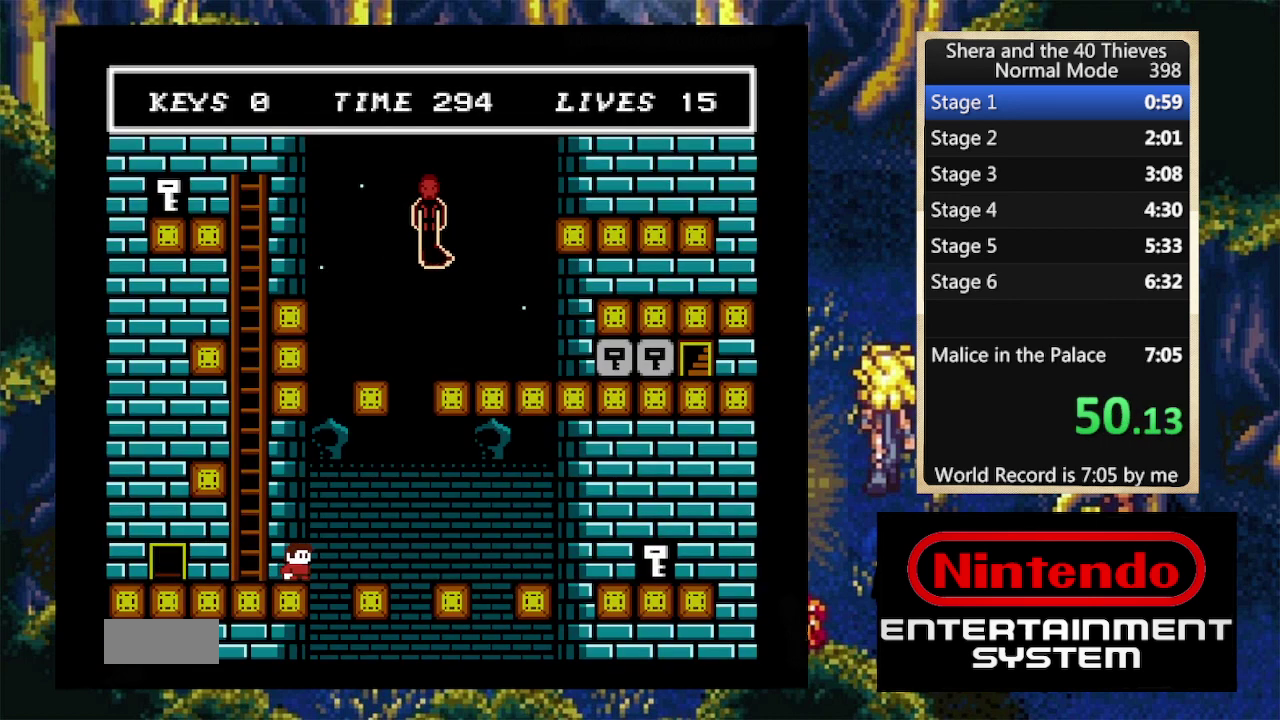
{"buttons": ["DPAD_RIGHT"], "events": []}
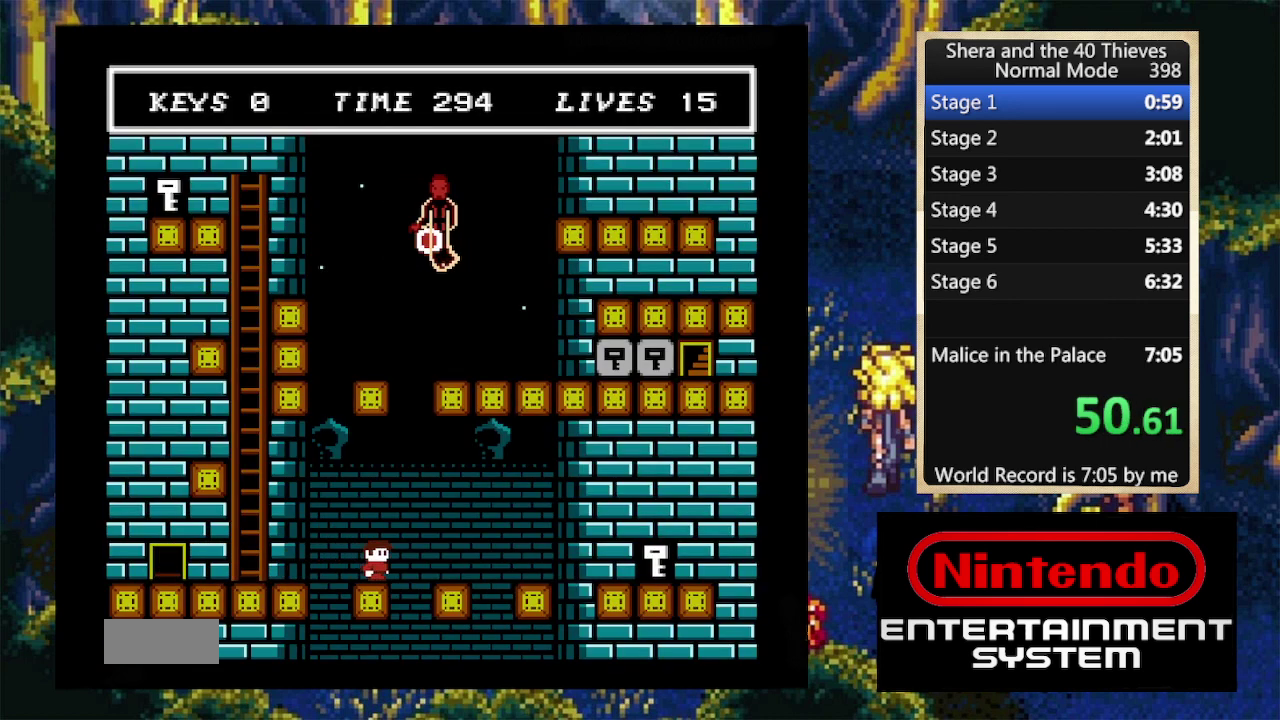
{"buttons": ["DPAD_RIGHT"], "events": []}
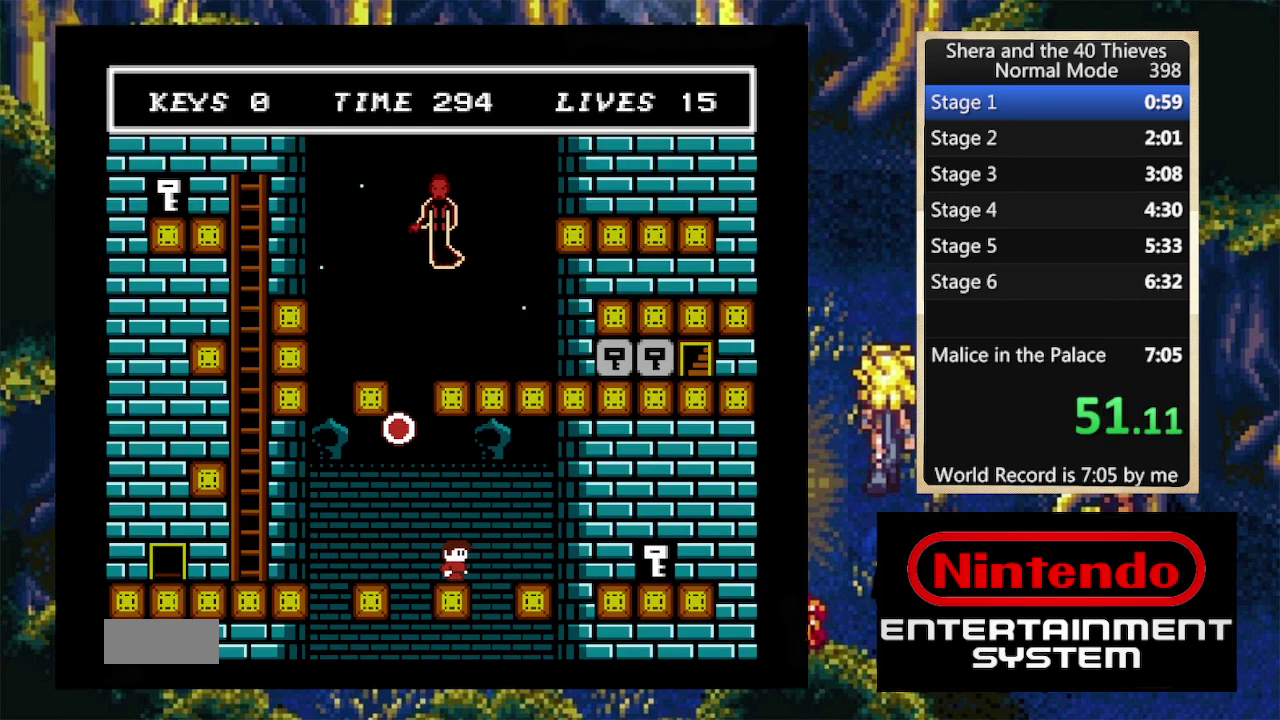
{"buttons": ["DPAD_RIGHT"], "events": []}
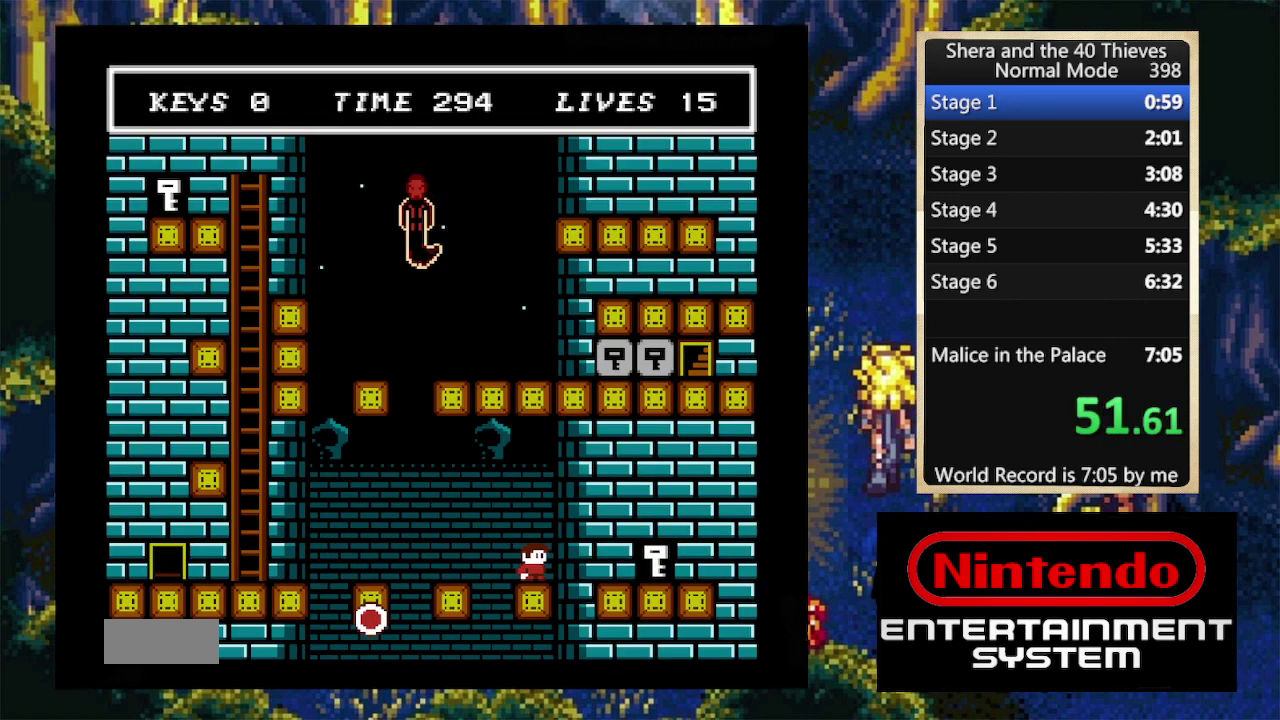
{"buttons": ["DPAD_RIGHT"], "events": []}
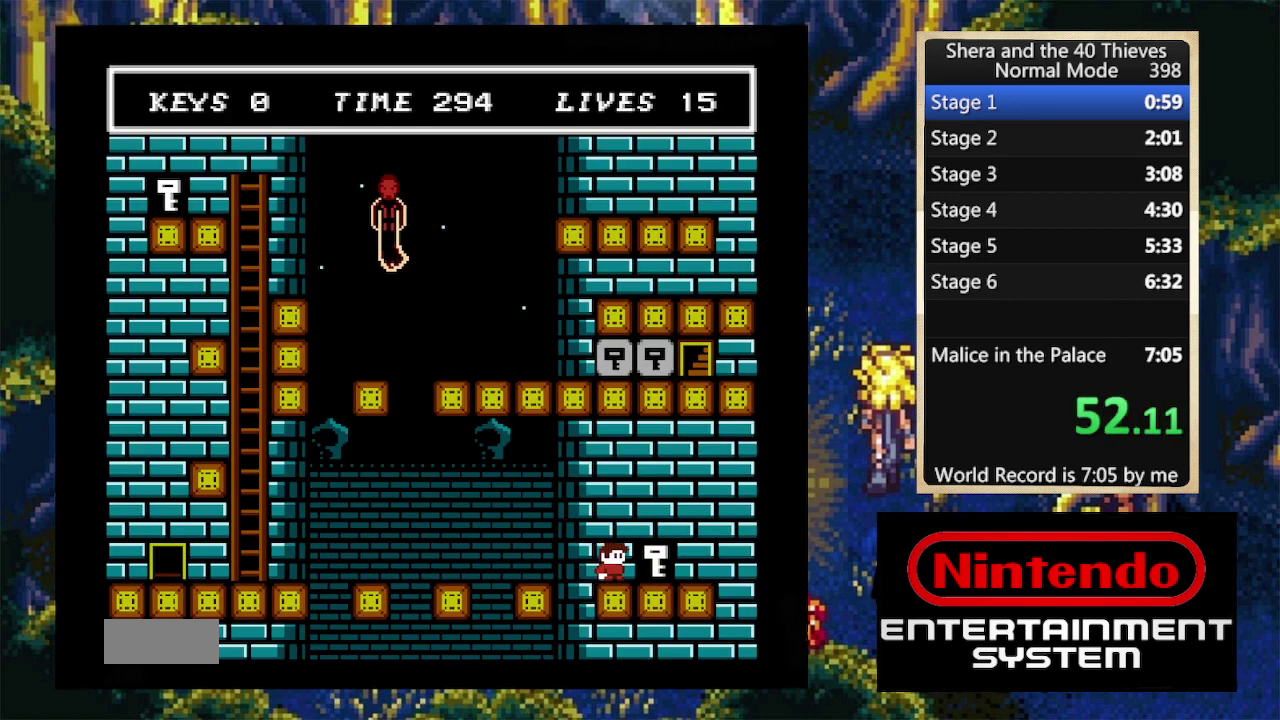
{"buttons": ["DPAD_LEFT"], "events": [[67, "DPAD_RIGHT", "up"], [100, "DPAD_LEFT", "down"]]}
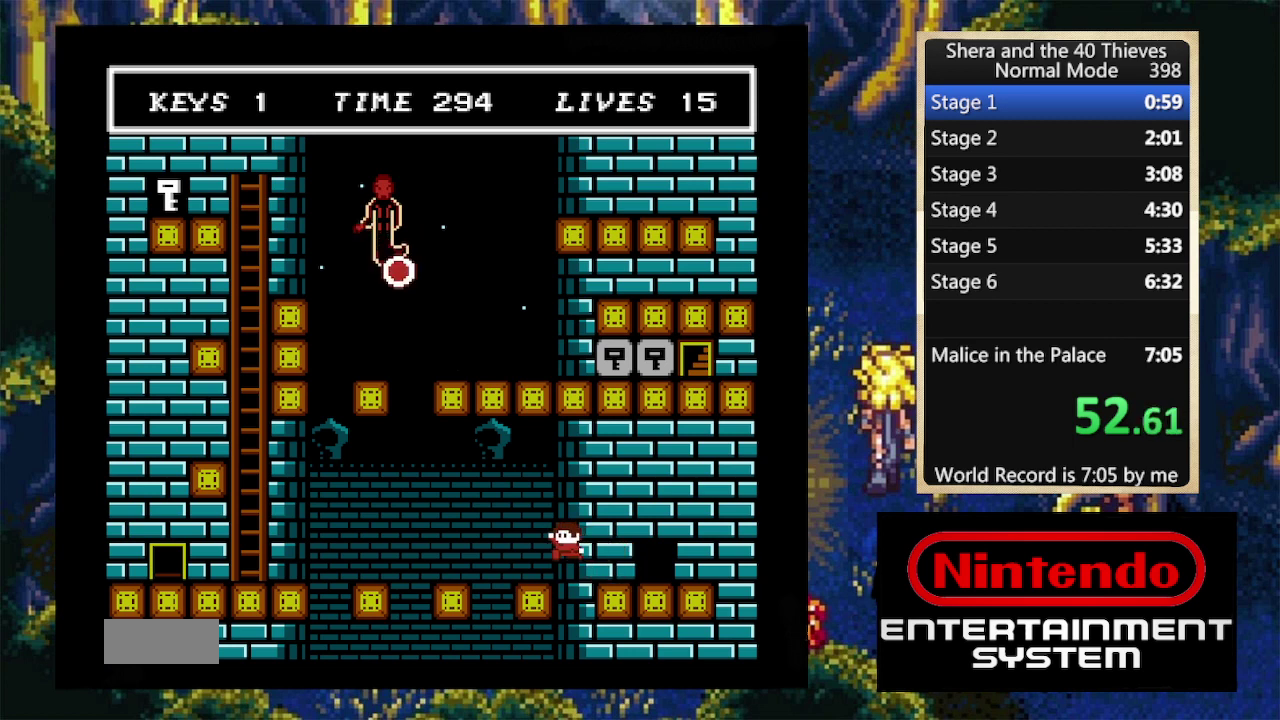
{"buttons": ["DPAD_LEFT"], "events": []}
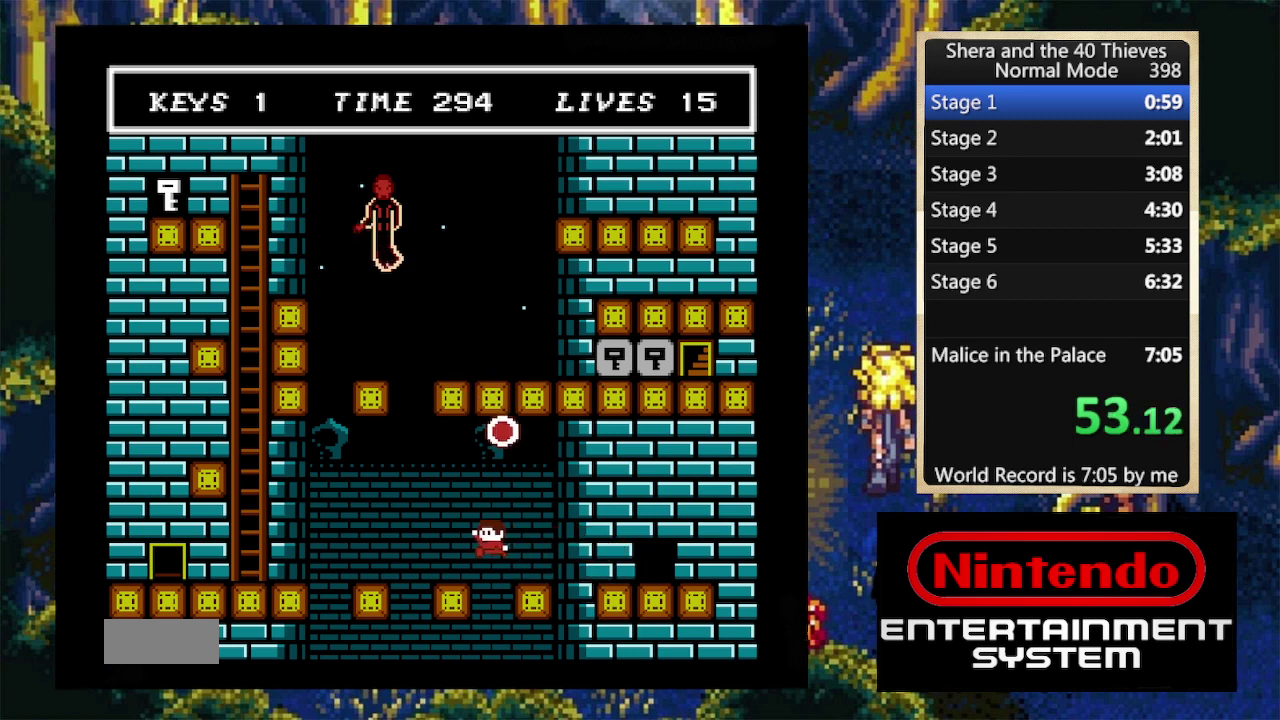
{"buttons": ["DPAD_LEFT"], "events": []}
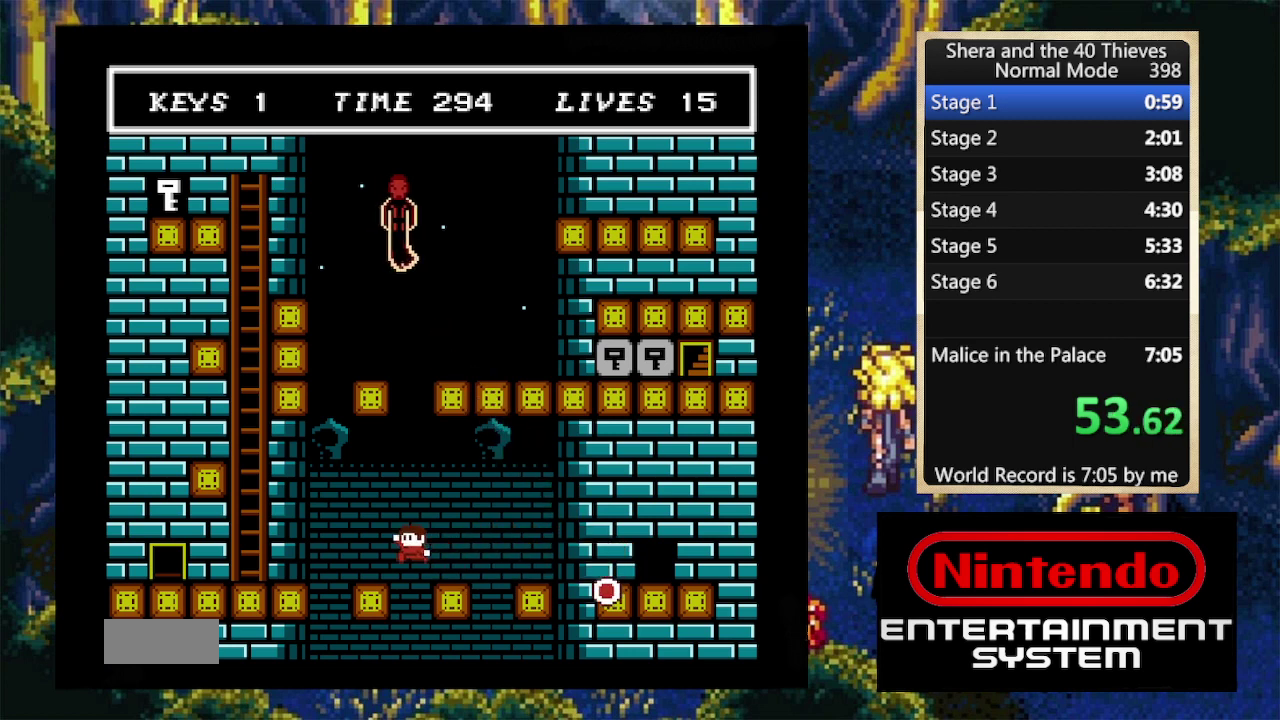
{"buttons": ["DPAD_UP", "DPAD_LEFT"], "events": [[400, "DPAD_UP", "down"]]}
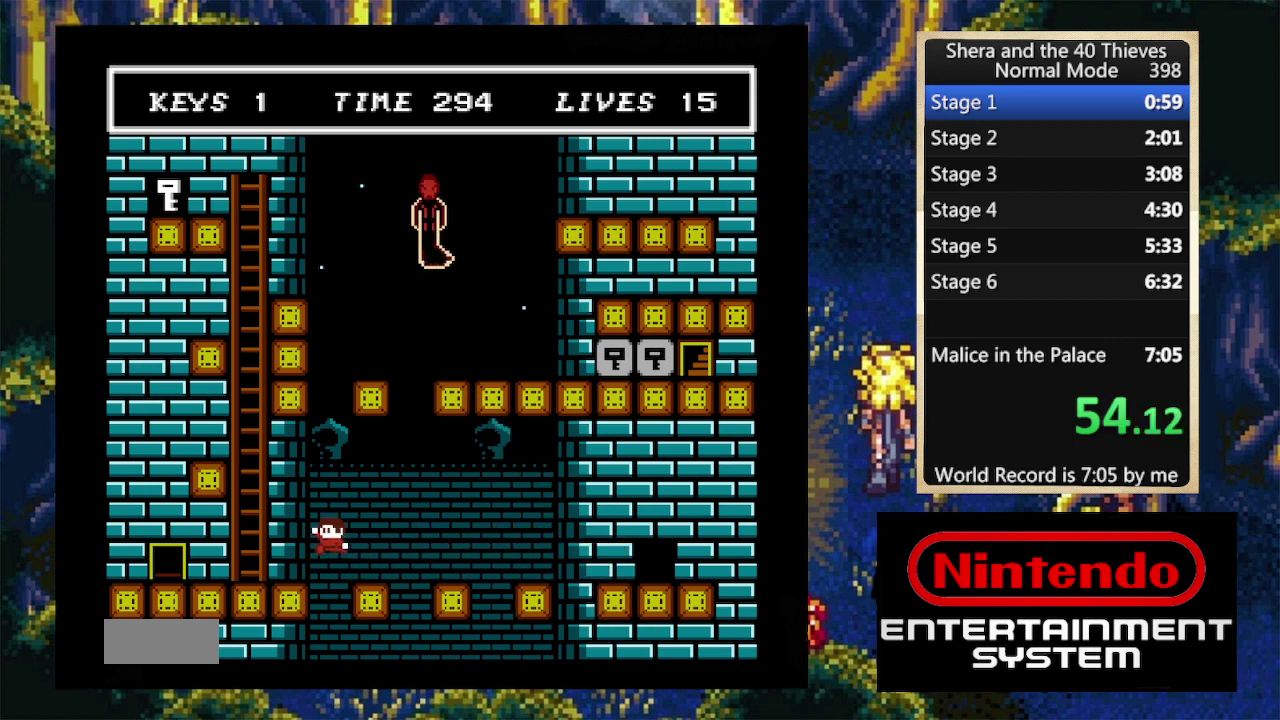
{"buttons": ["DPAD_UP", "DPAD_LEFT"], "events": []}
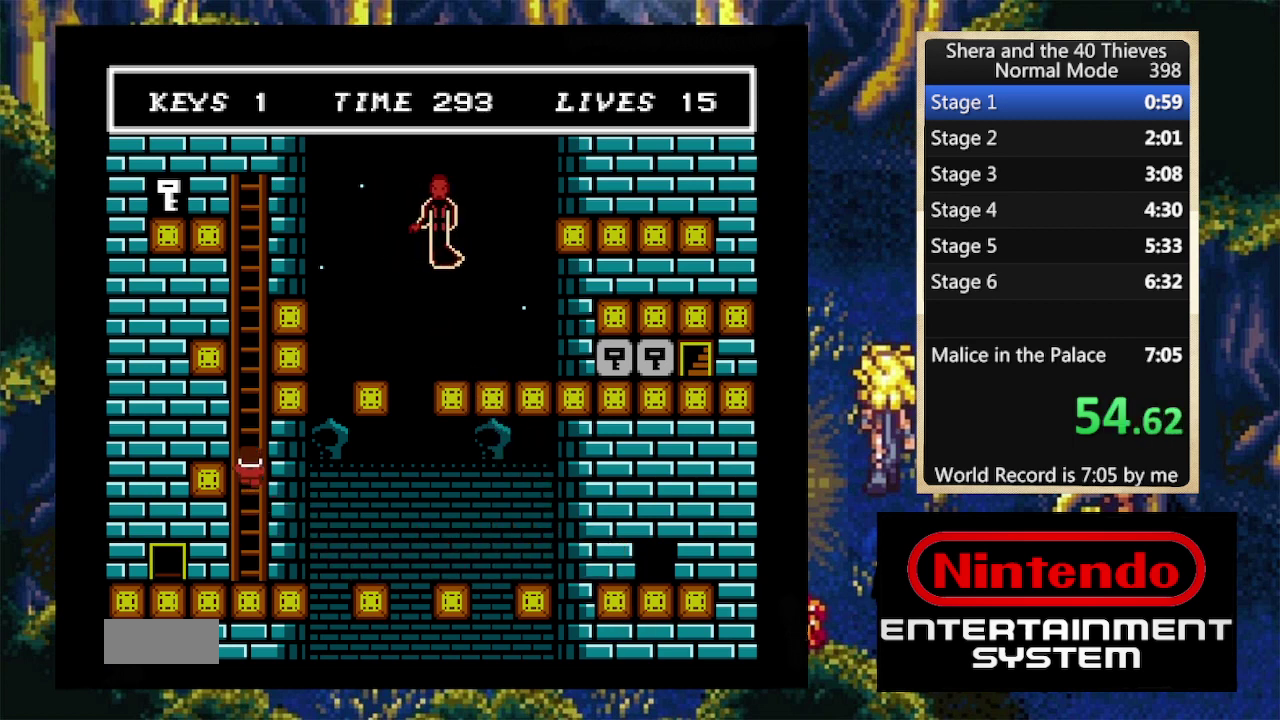
{"buttons": ["DPAD_UP", "DPAD_RIGHT"], "events": [[34, "DPAD_LEFT", "up"], [67, "DPAD_RIGHT", "down"], [167, "DPAD_RIGHT", "up"], [200, "DPAD_LEFT", "down"], [300, "DPAD_LEFT", "up"], [300, "DPAD_RIGHT", "down"], [400, "DPAD_RIGHT", "up"], [467, "DPAD_RIGHT", "down"]]}
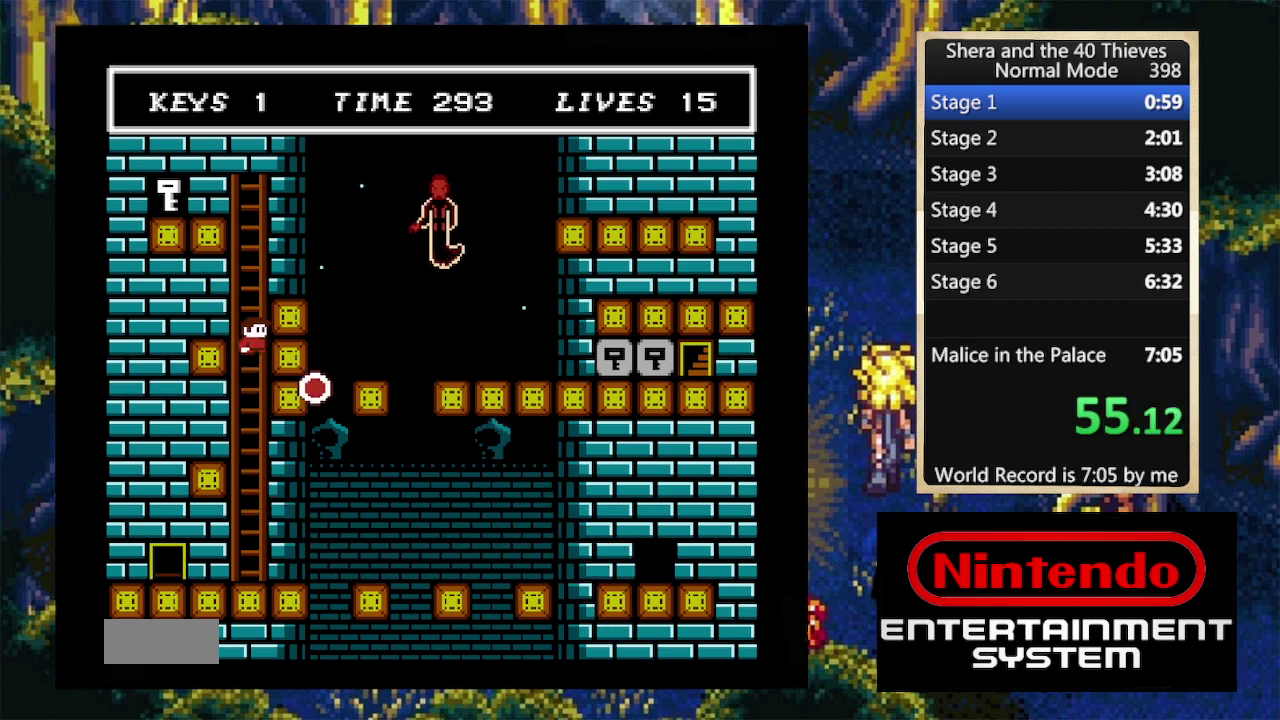
{"buttons": ["DPAD_UP", "DPAD_LEFT"], "events": [[34, "DPAD_LEFT", "down"], [34, "DPAD_RIGHT", "up"], [100, "DPAD_LEFT", "up"], [300, "DPAD_LEFT", "down"], [367, "DPAD_LEFT", "up"], [467, "DPAD_LEFT", "down"]]}
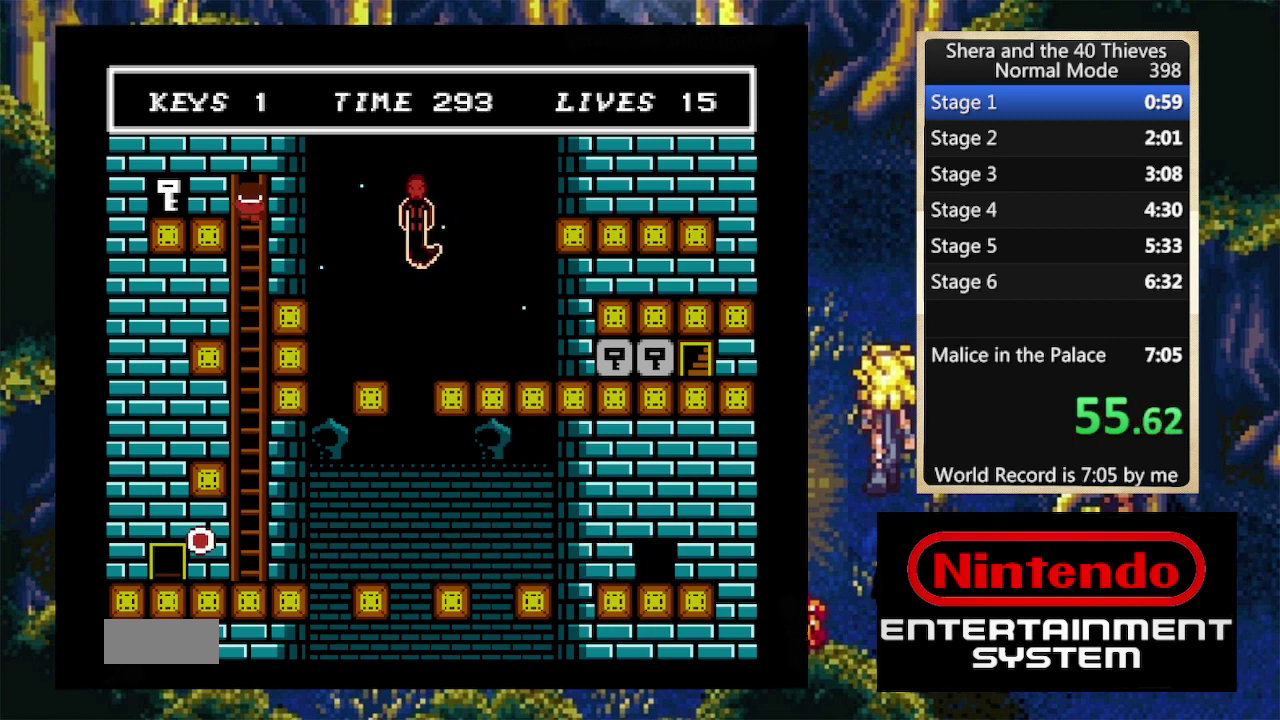
{"buttons": ["DPAD_LEFT"], "events": [[234, "DPAD_UP", "up"]]}
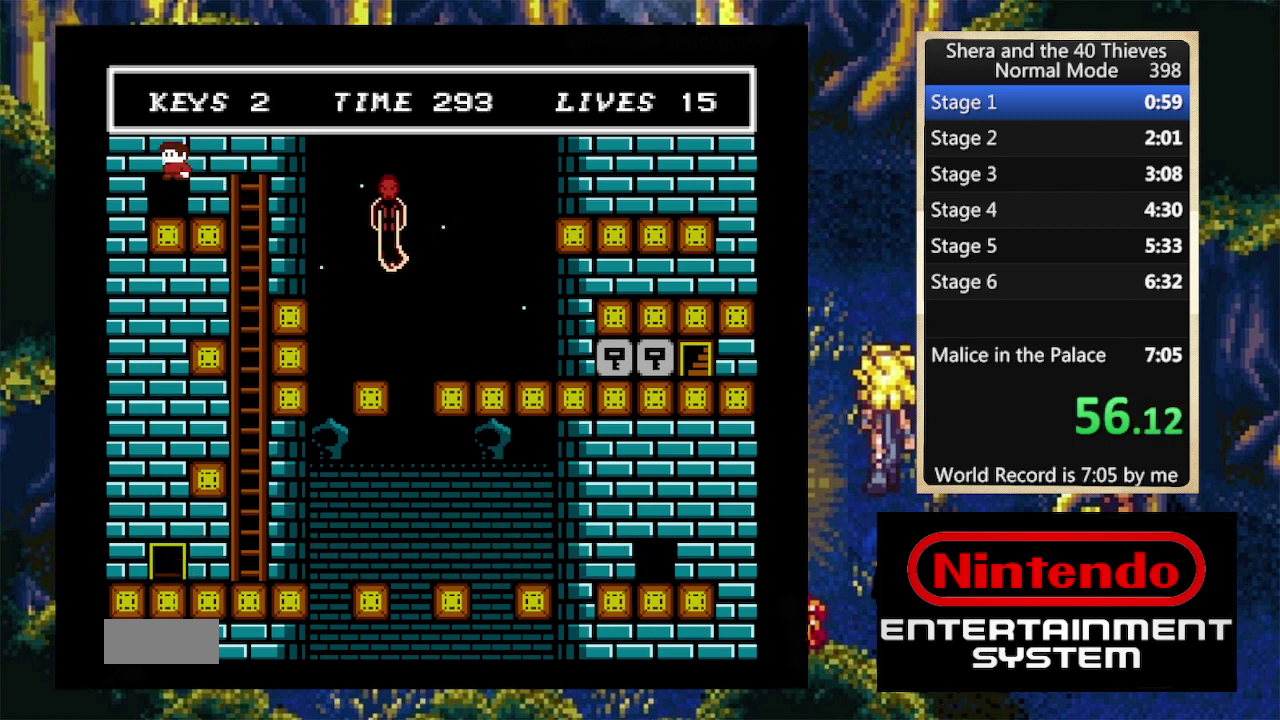
{"buttons": ["DPAD_UP", "DPAD_RIGHT"], "events": [[67, "DPAD_LEFT", "up"], [167, "DPAD_RIGHT", "down"], [234, "DPAD_UP", "down"]]}
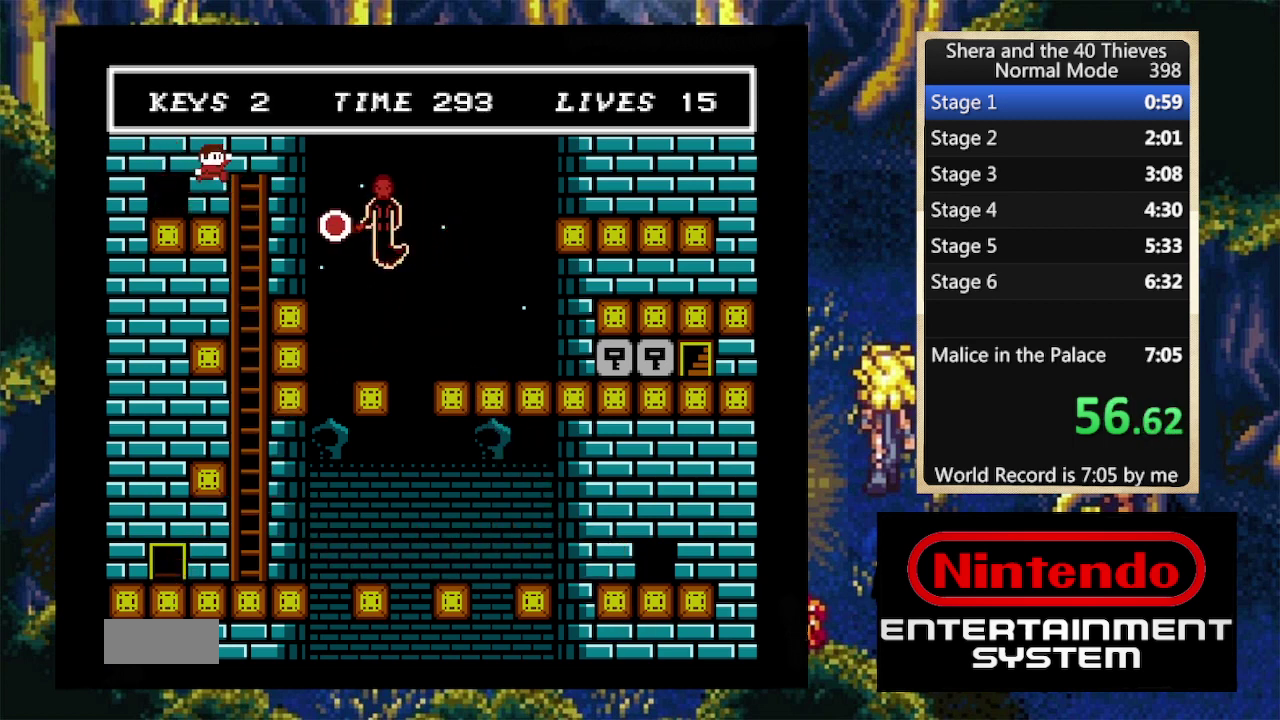
{"buttons": ["DPAD_UP", "DPAD_RIGHT"], "events": [[200, "DPAD_UP", "up"], [500, "DPAD_UP", "down"]]}
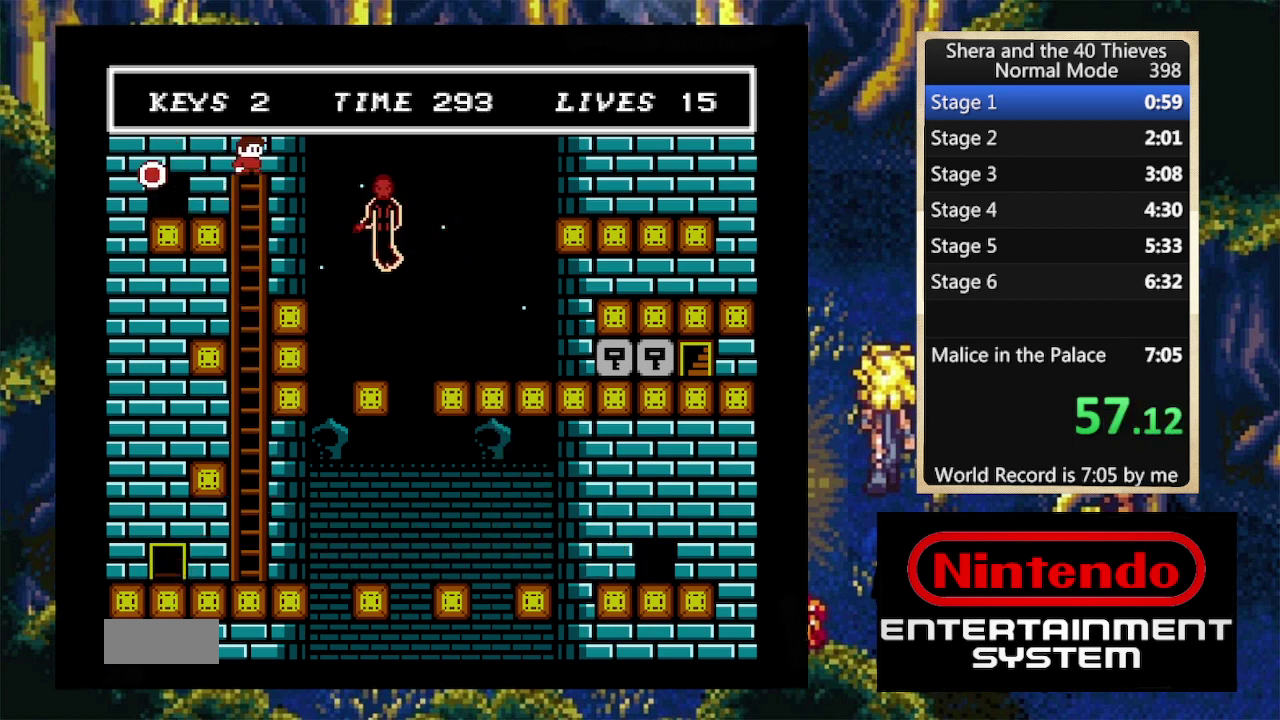
{"buttons": ["DPAD_RIGHT"], "events": [[134, "DPAD_UP", "up"]]}
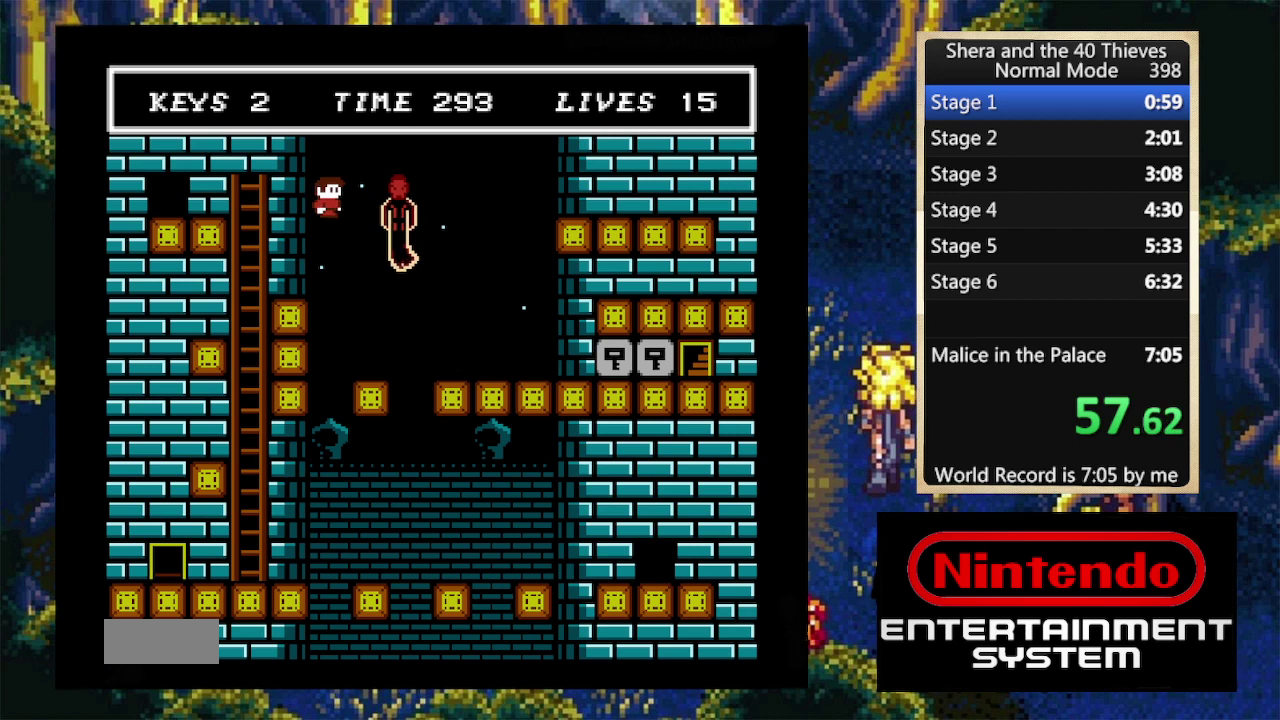
{"buttons": ["DPAD_RIGHT"], "events": []}
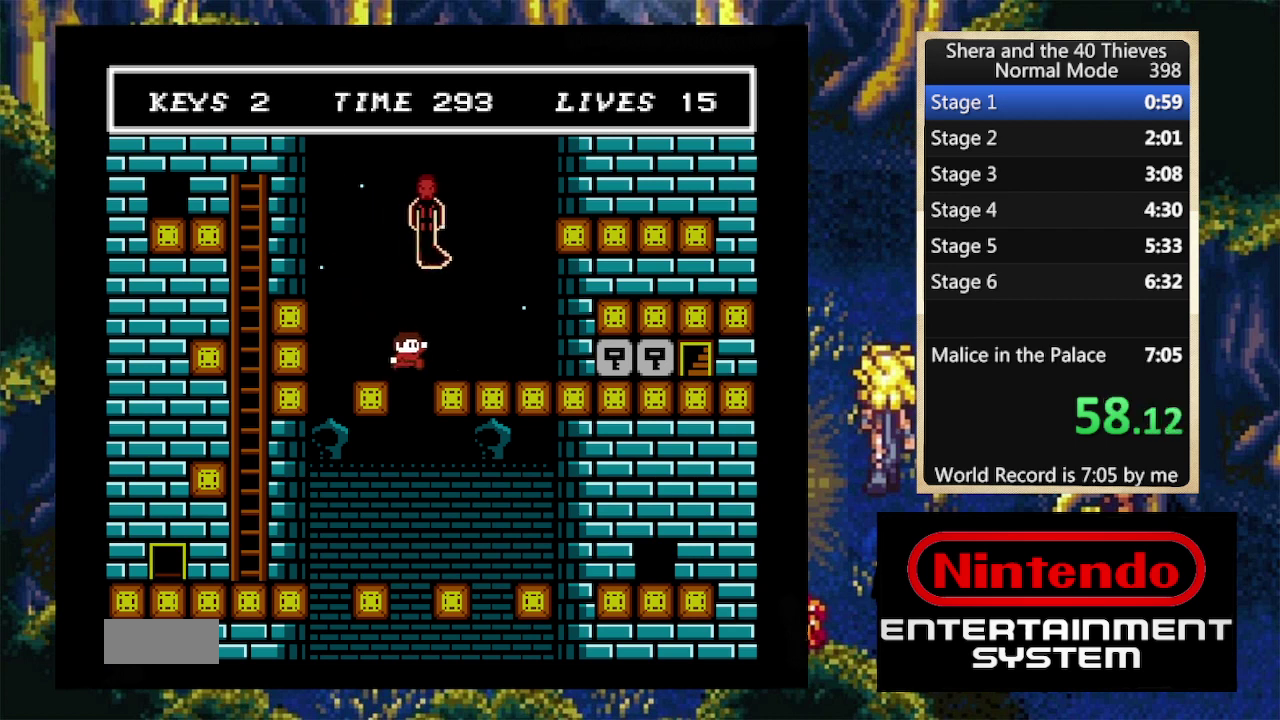
{"buttons": ["DPAD_RIGHT"], "events": []}
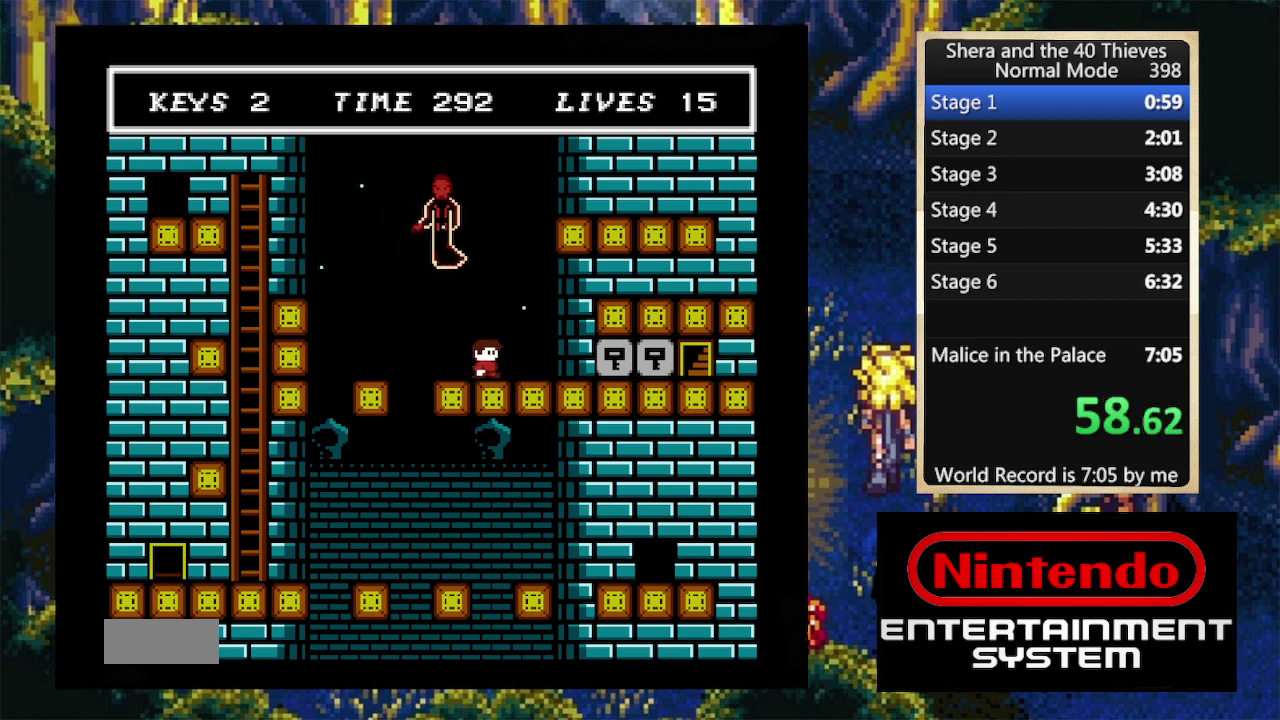
{"buttons": ["DPAD_RIGHT"], "events": []}
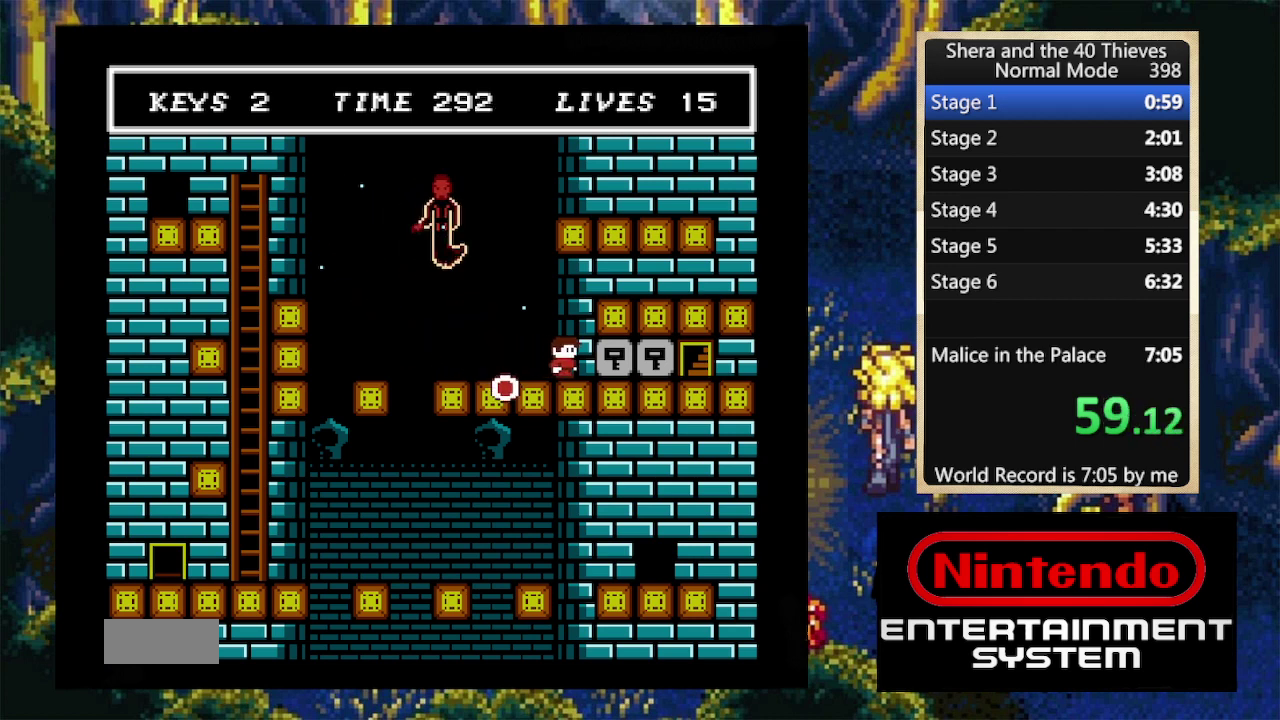
{"buttons": ["DPAD_RIGHT"], "events": []}
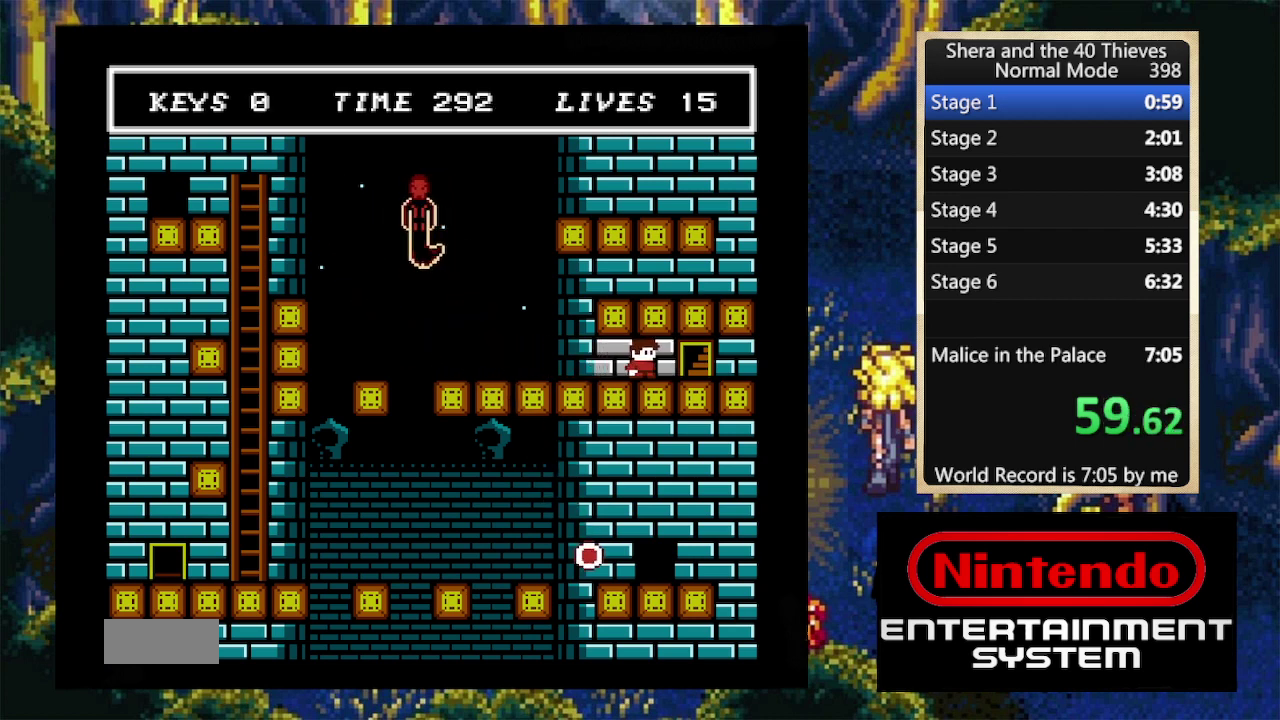
{"buttons": [], "events": [[334, "DPAD_RIGHT", "up"]]}
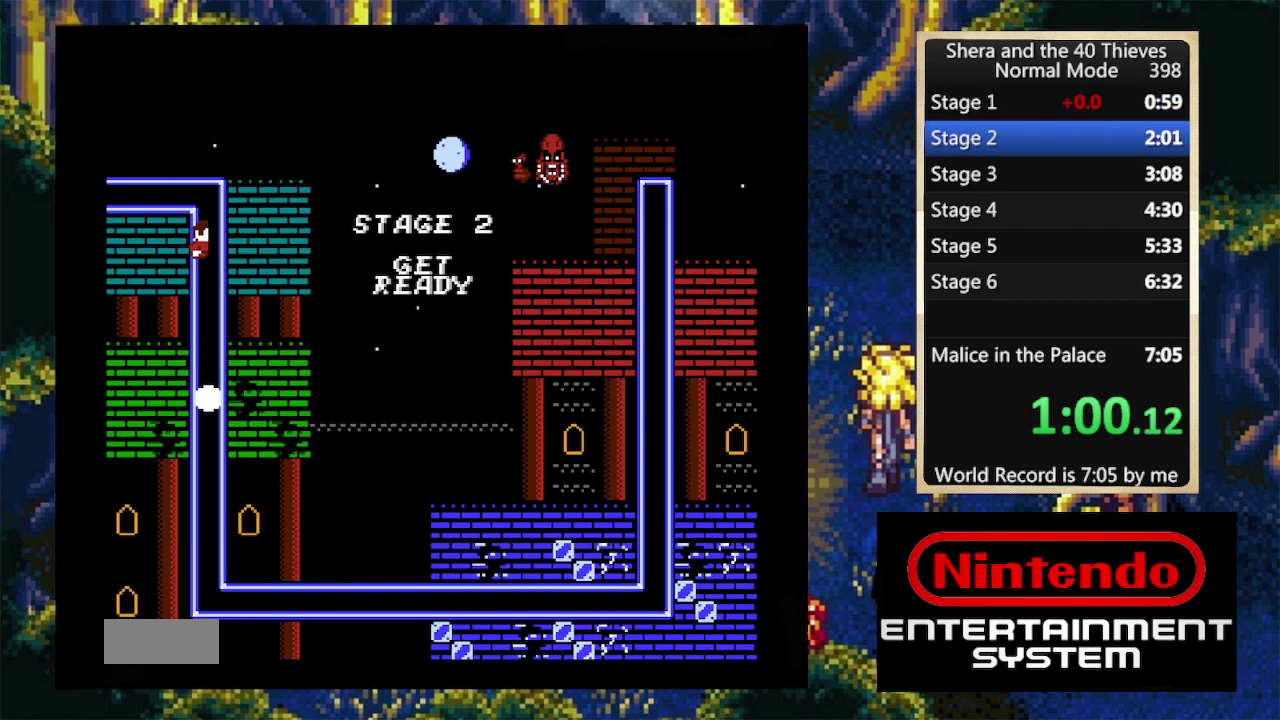
{"buttons": [], "events": []}
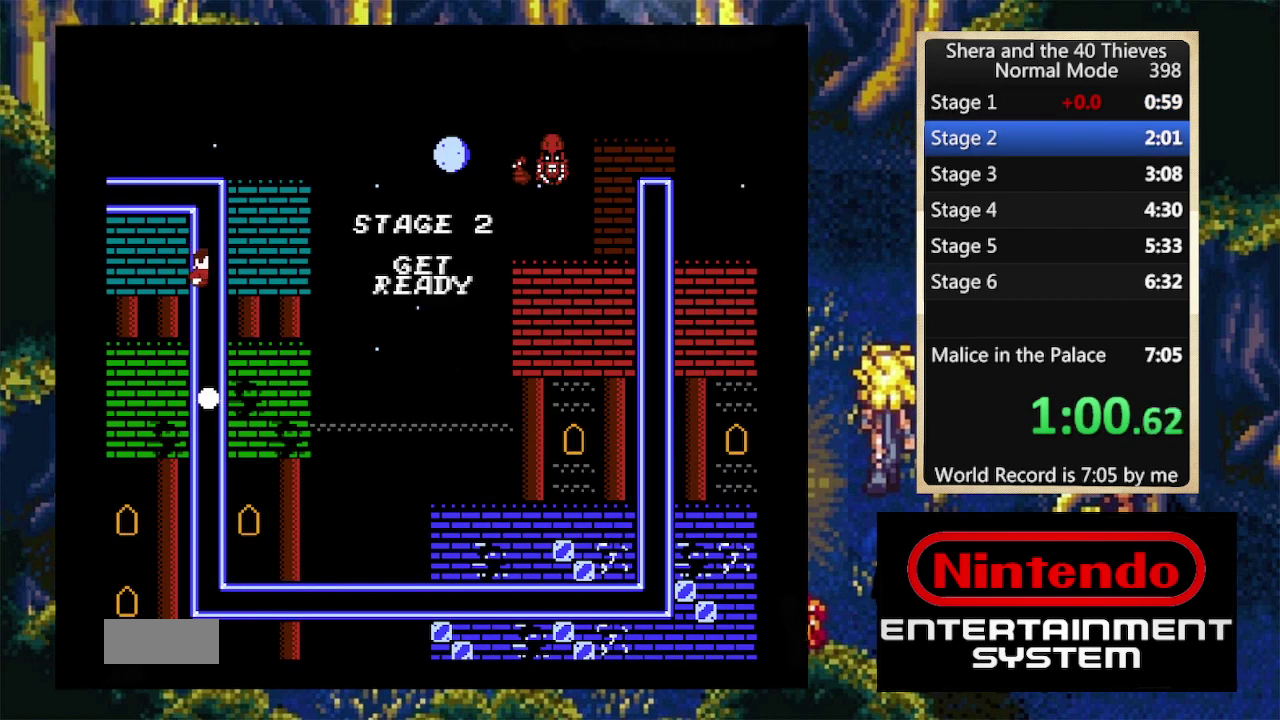
{"buttons": [], "events": []}
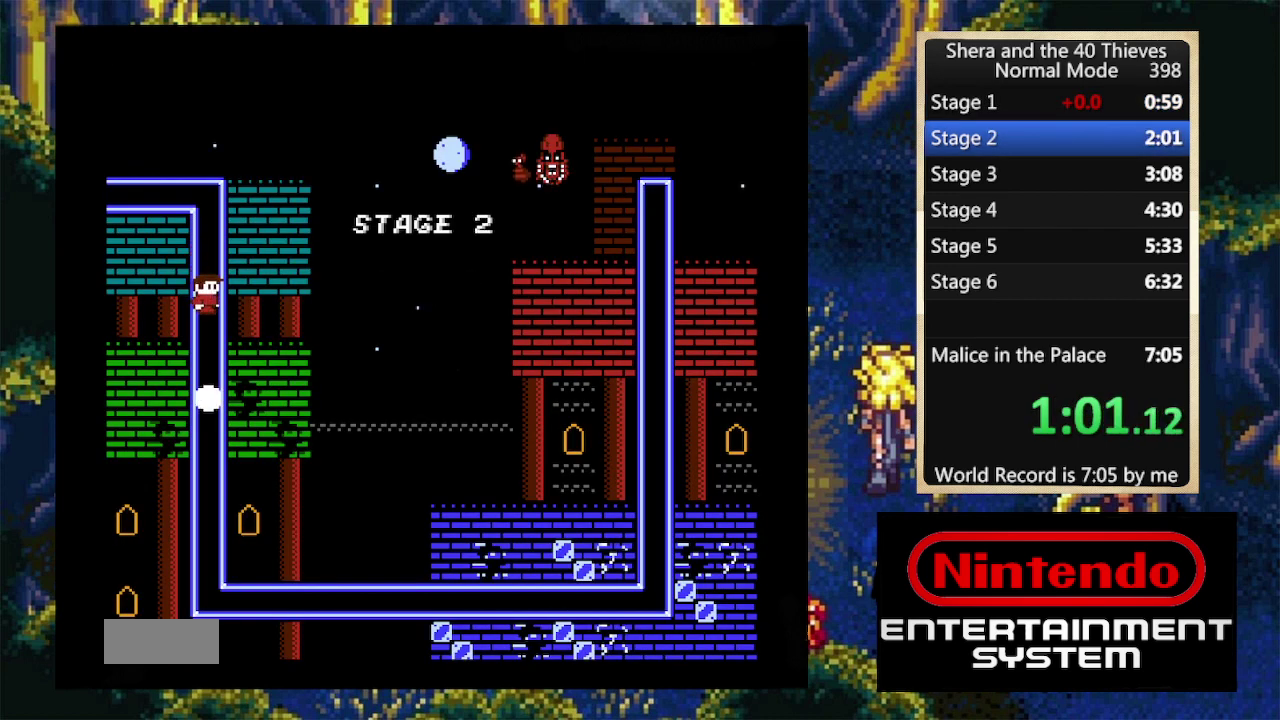
{"buttons": [], "events": []}